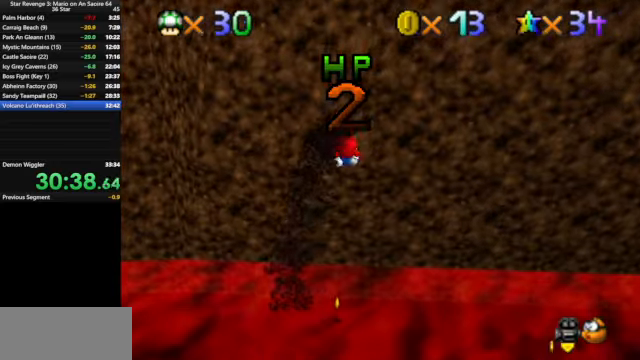
Gameplay with a controller (Nintendo layout); each line is a JSON object with the inputs held at the frame after it. "events" lists button and stick changes between this image and that frame as [ms after this image, input, new state], when the widget could be followed in between. Not read: L3 R3.
{"buttons": [], "left_stick": "up-right", "events": [[33, "C_DOWN", "down"], [33, "left_stick", "up"], [133, "left_stick", "up-right"], [200, "C_DOWN", "up"], [200, "C_LEFT", "up"], [267, "C_DOWN", "down"], [267, "C_LEFT", "down"], [267, "left_stick", "right"], [467, "C_DOWN", "up"], [467, "C_LEFT", "up"], [500, "left_stick", "up-right"]]}
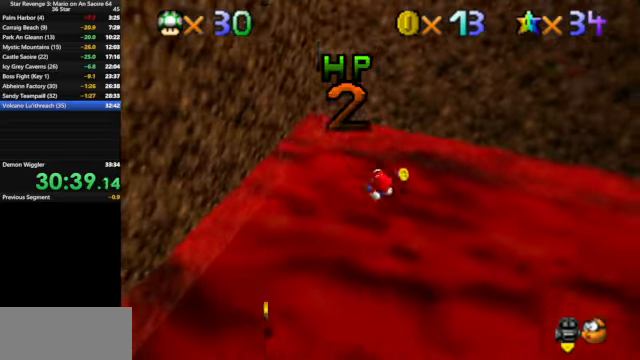
{"buttons": [], "left_stick": "right", "events": [[400, "left_stick", "right"]]}
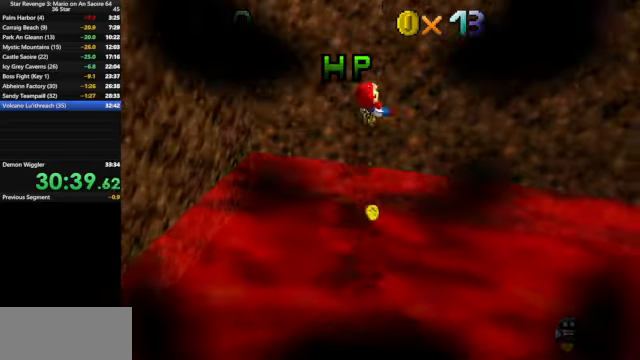
{"buttons": [], "left_stick": "up-right", "events": [[500, "left_stick", "up-right"]]}
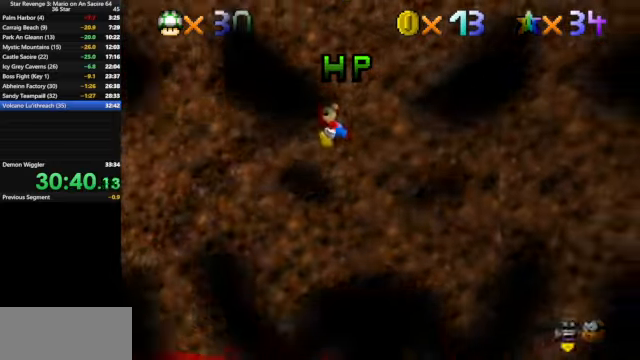
{"buttons": [], "left_stick": "right", "events": [[33, "C_DOWN", "down"], [33, "C_RIGHT", "down"], [167, "C_DOWN", "up"], [167, "C_RIGHT", "up"], [333, "C_DOWN", "down"], [333, "C_RIGHT", "down"], [433, "C_DOWN", "up"], [467, "C_RIGHT", "up"], [467, "left_stick", "right"]]}
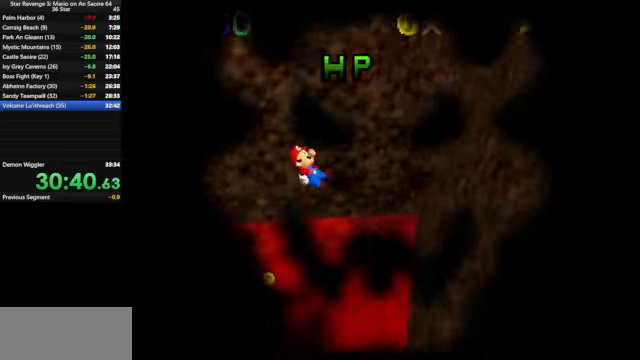
{"buttons": [], "left_stick": "center", "events": [[500, "left_stick", "center"]]}
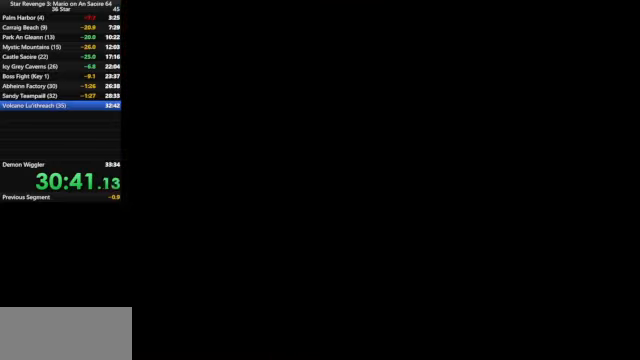
{"buttons": [], "left_stick": "center", "events": []}
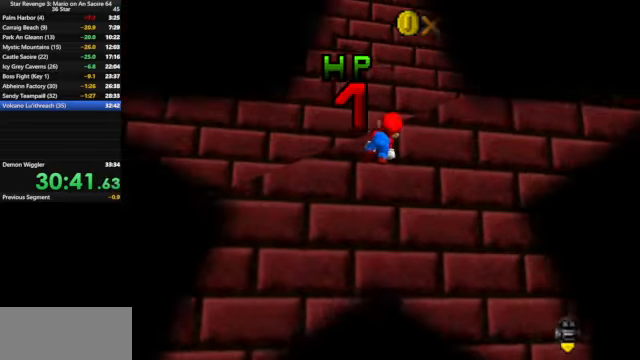
{"buttons": ["C_LEFT"], "left_stick": "center", "events": [[67, "C_LEFT", "down"], [100, "C_DOWN", "down"], [233, "C_DOWN", "up"], [233, "C_LEFT", "up"], [467, "C_LEFT", "down"]]}
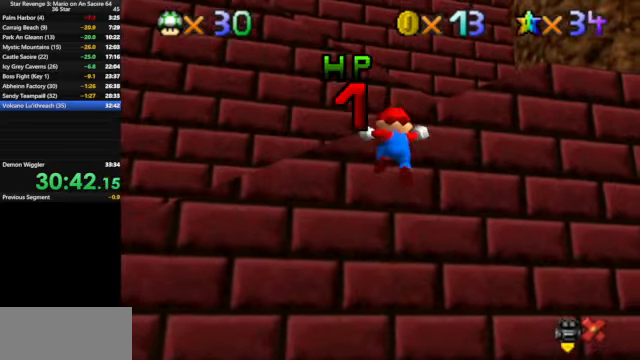
{"buttons": [], "left_stick": "center", "events": [[33, "C_DOWN", "down"], [200, "C_DOWN", "up"], [200, "C_LEFT", "up"]]}
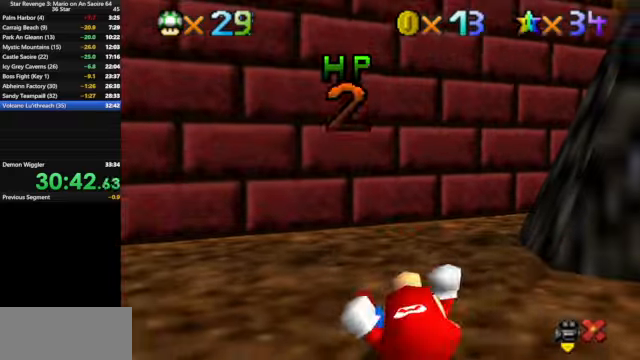
{"buttons": [], "left_stick": "center", "events": []}
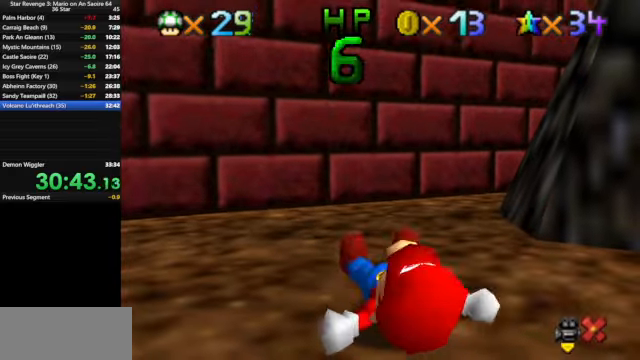
{"buttons": [], "left_stick": "center", "events": []}
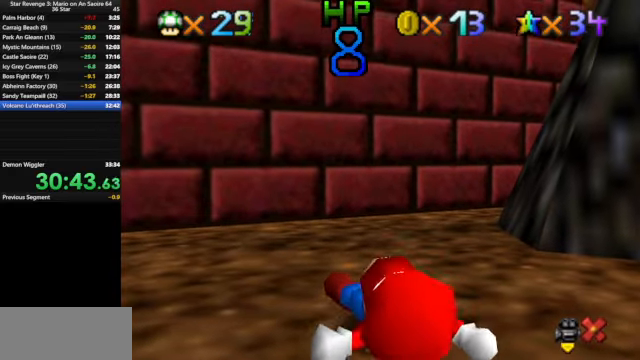
{"buttons": [], "left_stick": "center", "events": []}
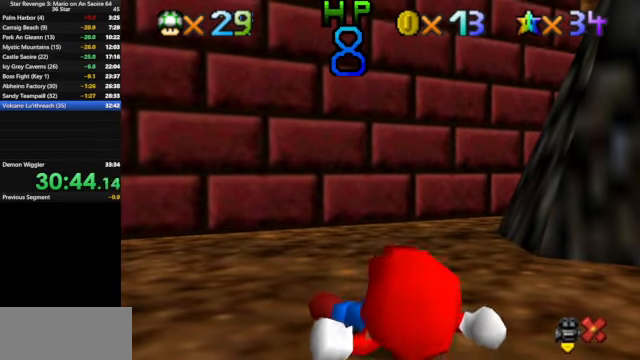
{"buttons": [], "left_stick": "center", "events": []}
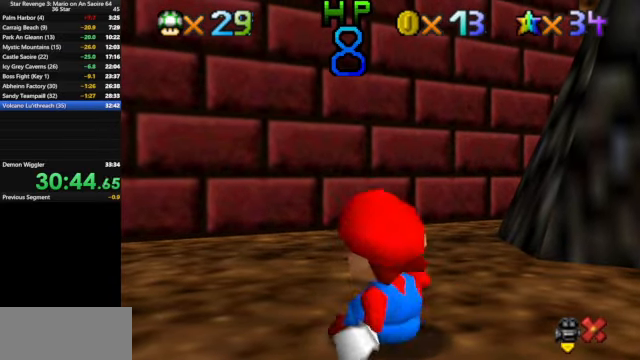
{"buttons": [], "left_stick": "up-right", "events": [[466, "left_stick", "up-right"]]}
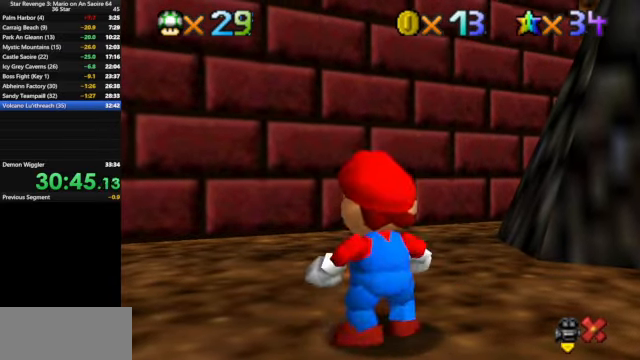
{"buttons": [], "left_stick": "up-right", "events": []}
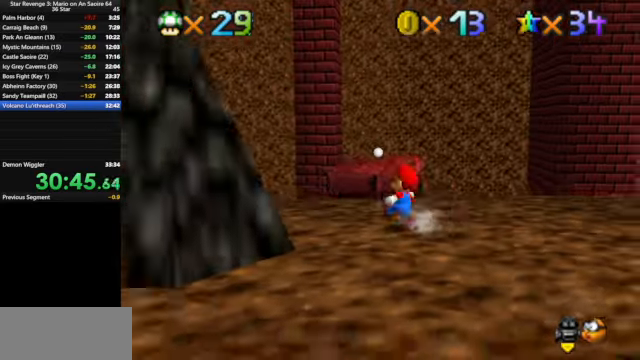
{"buttons": ["C_RIGHT"], "left_stick": "up-left", "events": [[100, "left_stick", "up"], [166, "C_DOWN", "down"], [166, "C_RIGHT", "down"], [300, "C_DOWN", "up"], [300, "left_stick", "up-left"], [333, "C_RIGHT", "up"], [400, "C_DOWN", "down"], [400, "C_RIGHT", "down"], [500, "C_DOWN", "up"]]}
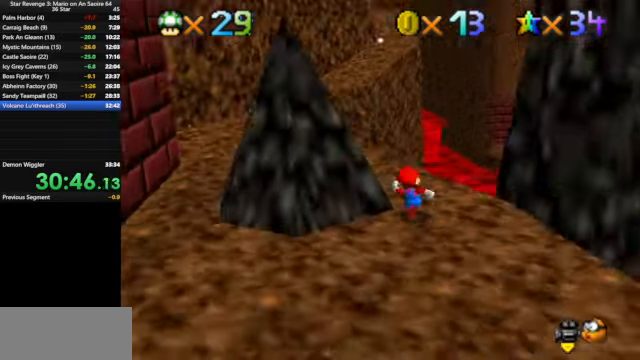
{"buttons": [], "left_stick": "up-left", "events": [[100, "C_RIGHT", "up"], [100, "left_stick", "up"], [233, "A", "down"], [400, "left_stick", "up-left"], [466, "A", "up"]]}
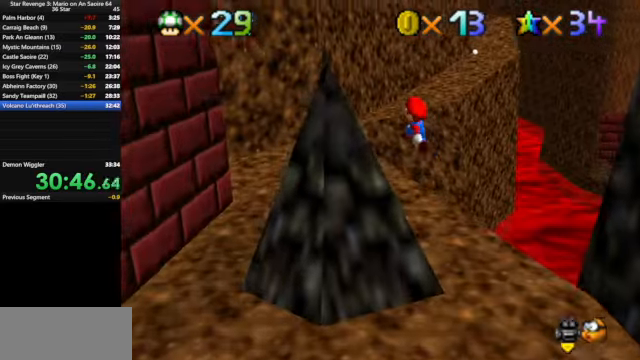
{"buttons": [], "left_stick": "up", "events": [[33, "left_stick", "left"], [200, "left_stick", "up-left"], [466, "left_stick", "up"]]}
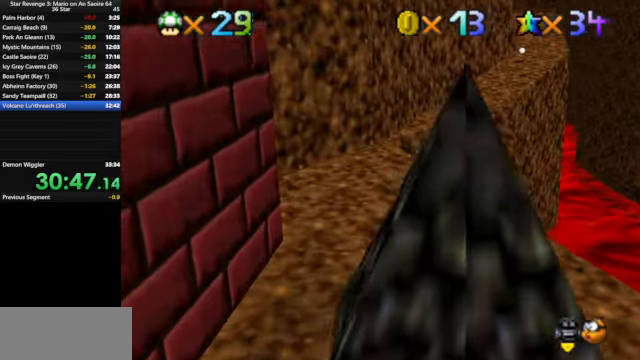
{"buttons": ["Z"], "left_stick": "up", "events": [[366, "Z", "down"], [433, "A", "down"], [500, "A", "up"]]}
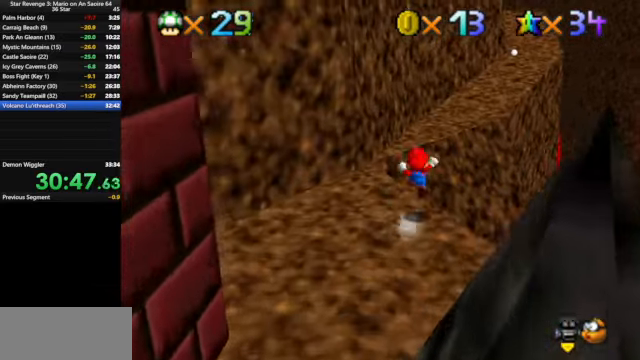
{"buttons": [], "left_stick": "up", "events": [[33, "Z", "up"]]}
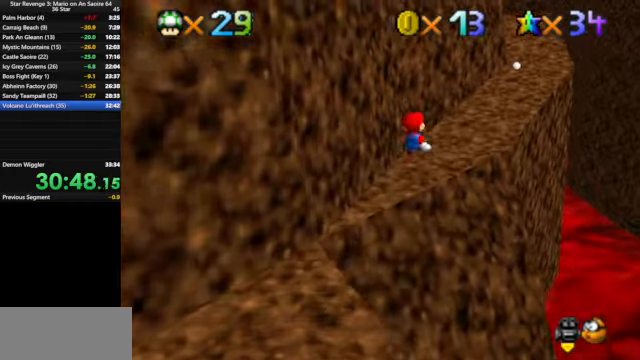
{"buttons": ["A", "Z"], "left_stick": "up-right", "events": [[400, "Z", "down"], [400, "left_stick", "up-right"], [500, "A", "down"]]}
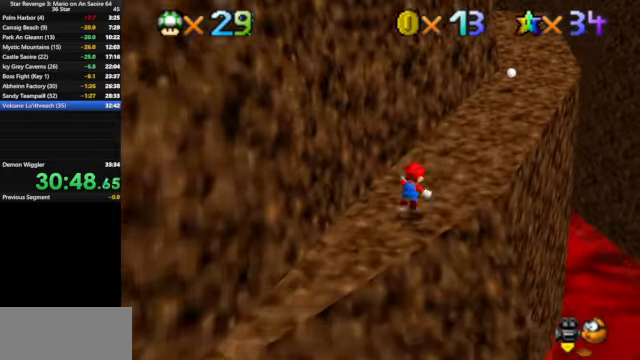
{"buttons": [], "left_stick": "up-right", "events": [[67, "Z", "up"], [100, "A", "up"], [100, "left_stick", "right"], [267, "left_stick", "up-right"]]}
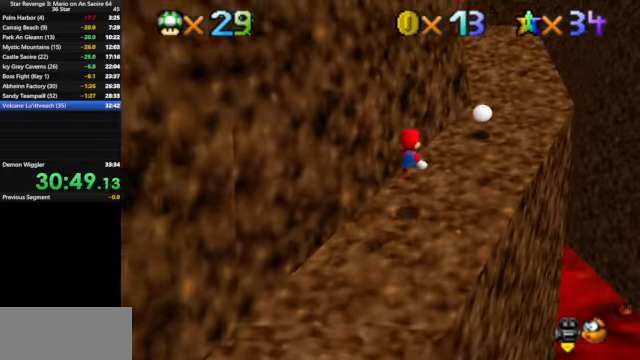
{"buttons": [], "left_stick": "down-right", "events": [[234, "Z", "down"], [334, "A", "down"], [400, "A", "up"], [400, "left_stick", "down-right"], [434, "Z", "up"]]}
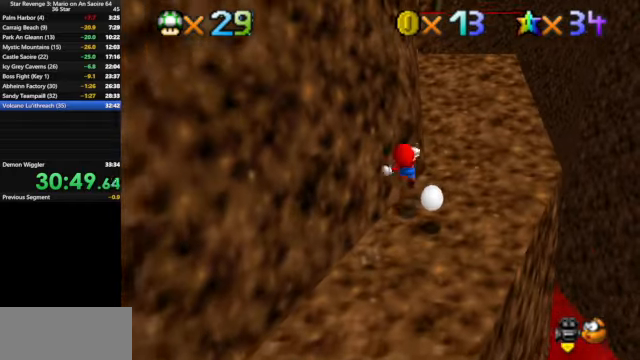
{"buttons": [], "left_stick": "up-right", "events": [[367, "left_stick", "right"], [467, "left_stick", "up-right"]]}
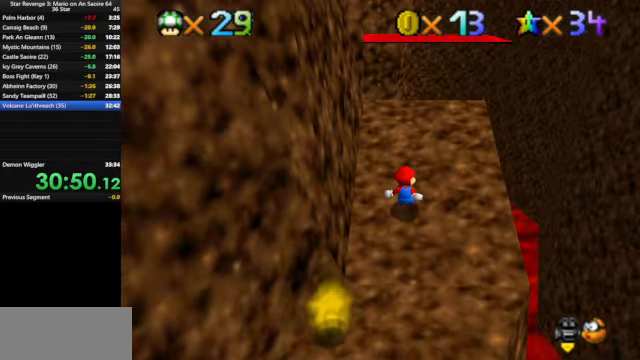
{"buttons": [], "left_stick": "up-right", "events": [[67, "C_DOWN", "down"], [67, "C_RIGHT", "down"], [267, "C_DOWN", "up"], [267, "C_RIGHT", "up"]]}
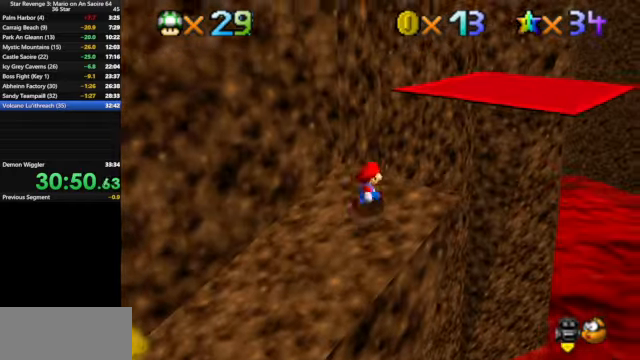
{"buttons": [], "left_stick": "down-right", "events": [[134, "A", "down"], [200, "left_stick", "right"], [334, "left_stick", "down-right"], [434, "A", "up"]]}
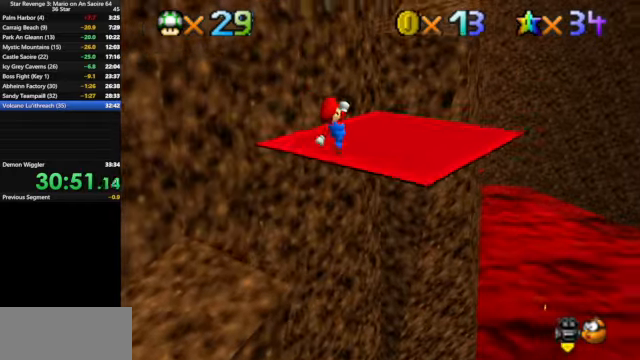
{"buttons": [], "left_stick": "up", "events": [[34, "left_stick", "center"], [367, "left_stick", "up"]]}
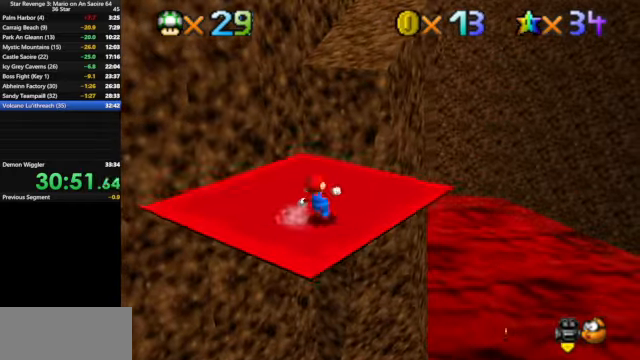
{"buttons": [], "left_stick": "up-right", "events": [[100, "A", "down"], [100, "B", "down"], [167, "A", "up"], [200, "B", "up"], [334, "left_stick", "up-right"]]}
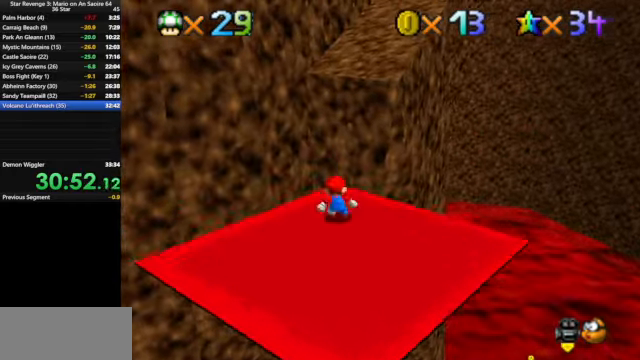
{"buttons": ["A"], "left_stick": "right", "events": [[34, "A", "down"], [267, "left_stick", "right"]]}
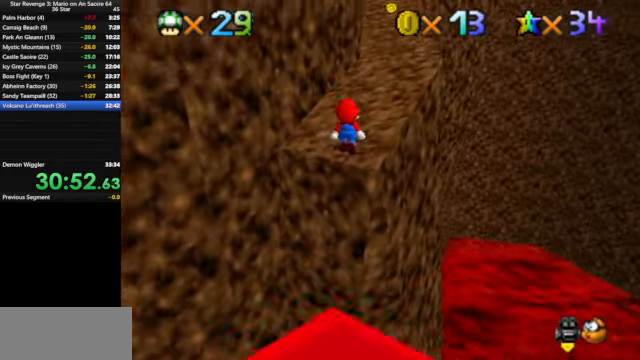
{"buttons": [], "left_stick": "up-right", "events": [[67, "B", "down"], [67, "left_stick", "up-right"], [200, "B", "up"], [267, "A", "up"]]}
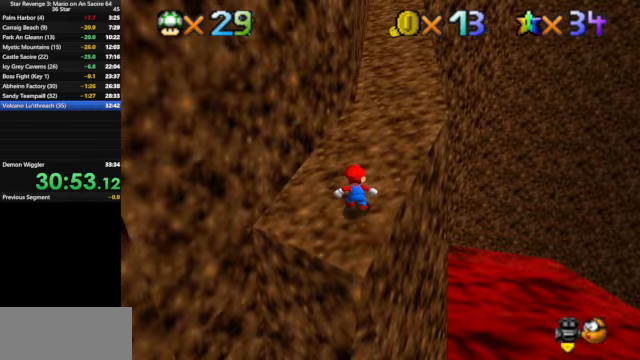
{"buttons": [], "left_stick": "up-right", "events": [[33, "A", "down"], [267, "B", "down"], [367, "A", "up"], [367, "B", "up"]]}